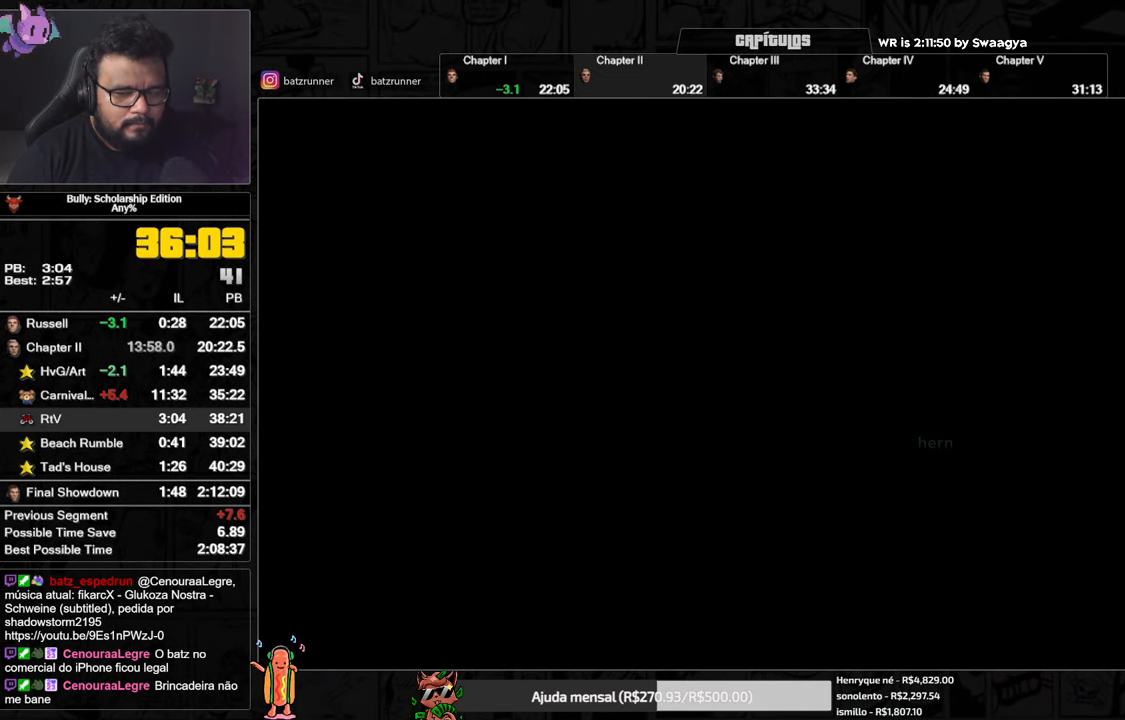
Gameplay with a controller (Xbox layout); each line is a JSON object with the inputs held at the frame after it. "events" lists button and stick changes between this image and that frame as [ms after this image, input, new state], when the widget could be followed in between.
{"buttons": [], "left_stick": "up", "right_stick": "center", "events": []}
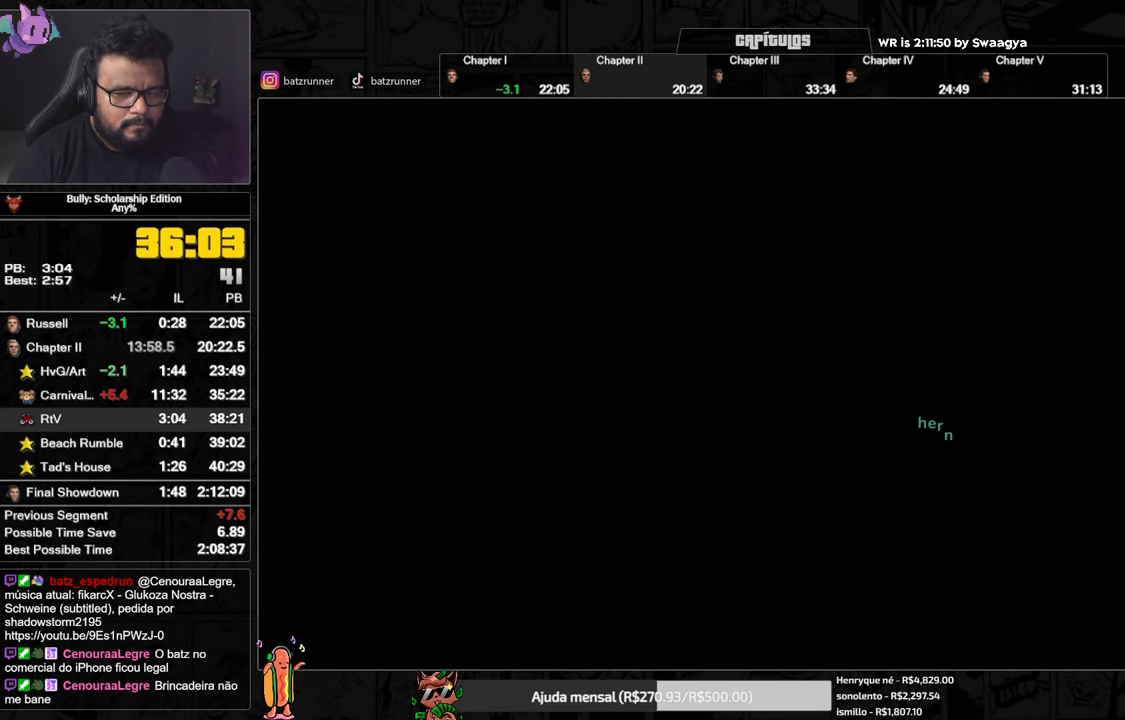
{"buttons": [], "left_stick": "up", "right_stick": "center", "events": []}
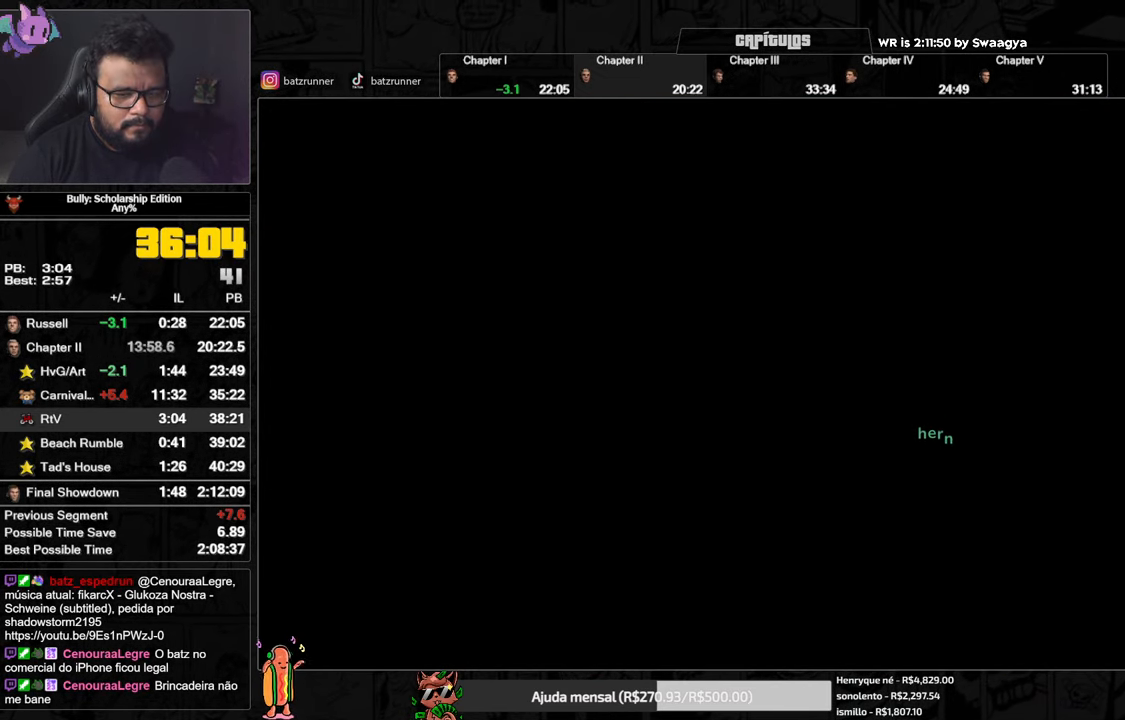
{"buttons": [], "left_stick": "up", "right_stick": "center", "events": []}
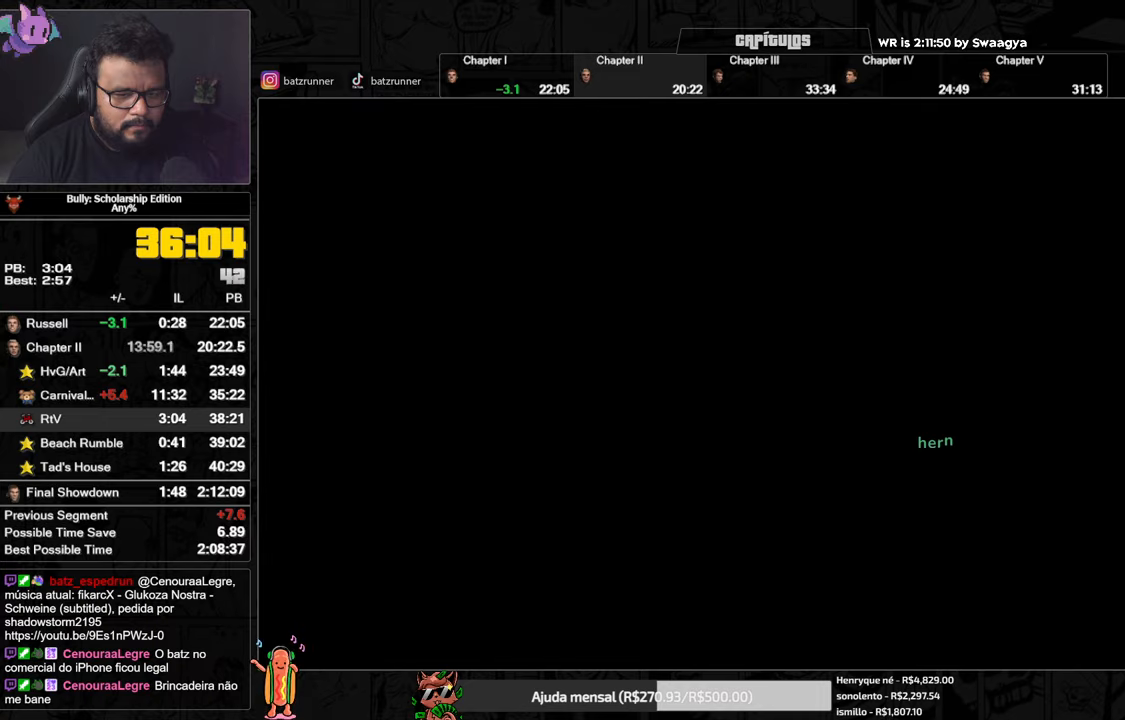
{"buttons": [], "left_stick": "up", "right_stick": "center", "events": []}
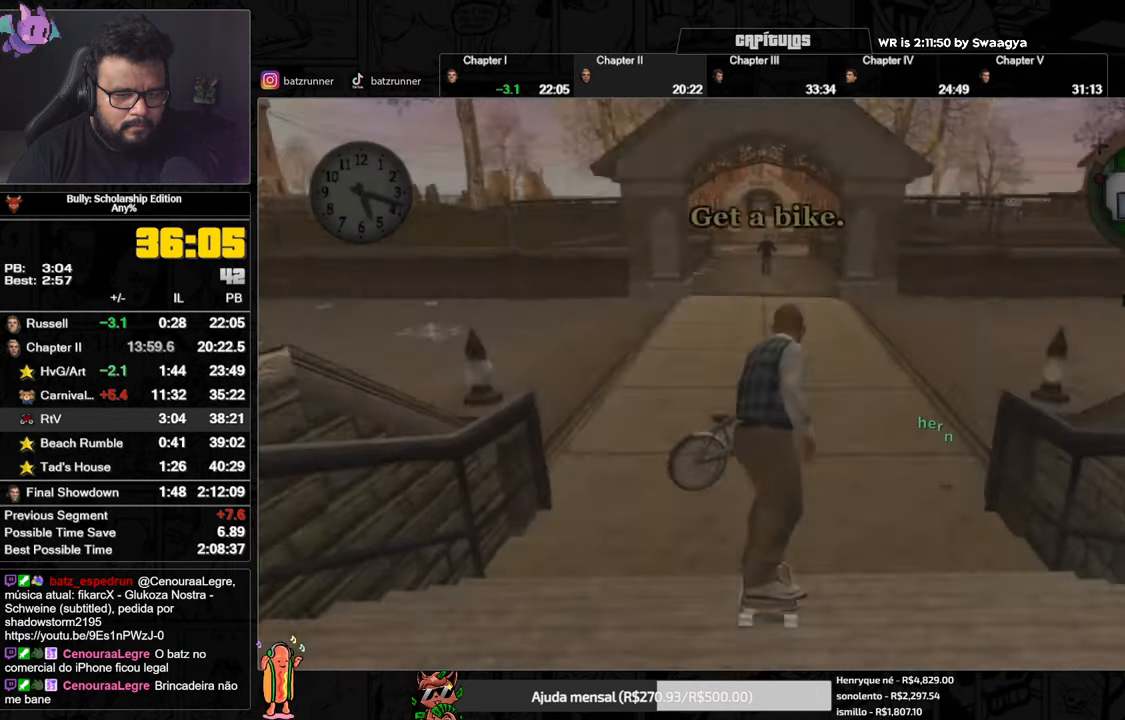
{"buttons": ["Y"], "left_stick": "up", "right_stick": "center", "events": [[117, "L1", "down"], [251, "L1", "up"], [451, "Y", "down"]]}
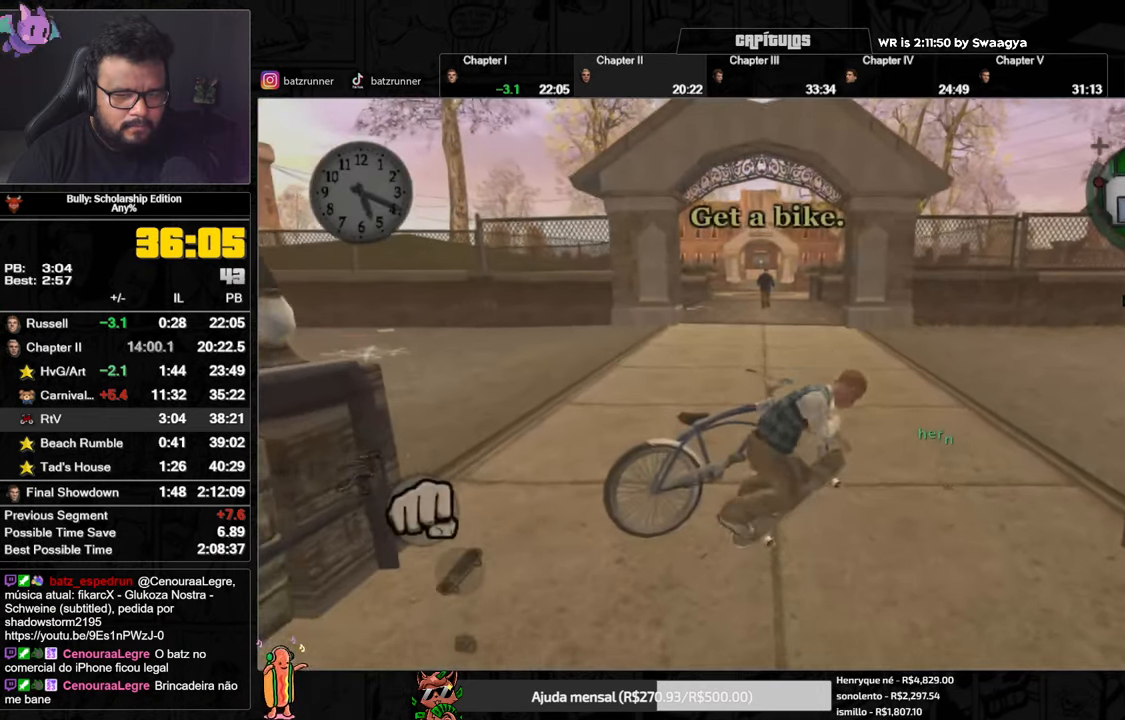
{"buttons": ["Y"], "left_stick": "left", "right_stick": "center", "events": [[17, "left_stick", "up-left"], [50, "Y", "up"], [117, "Y", "down"], [117, "left_stick", "left"], [217, "Y", "up"], [267, "Y", "down"], [350, "Y", "up"], [417, "Y", "down"]]}
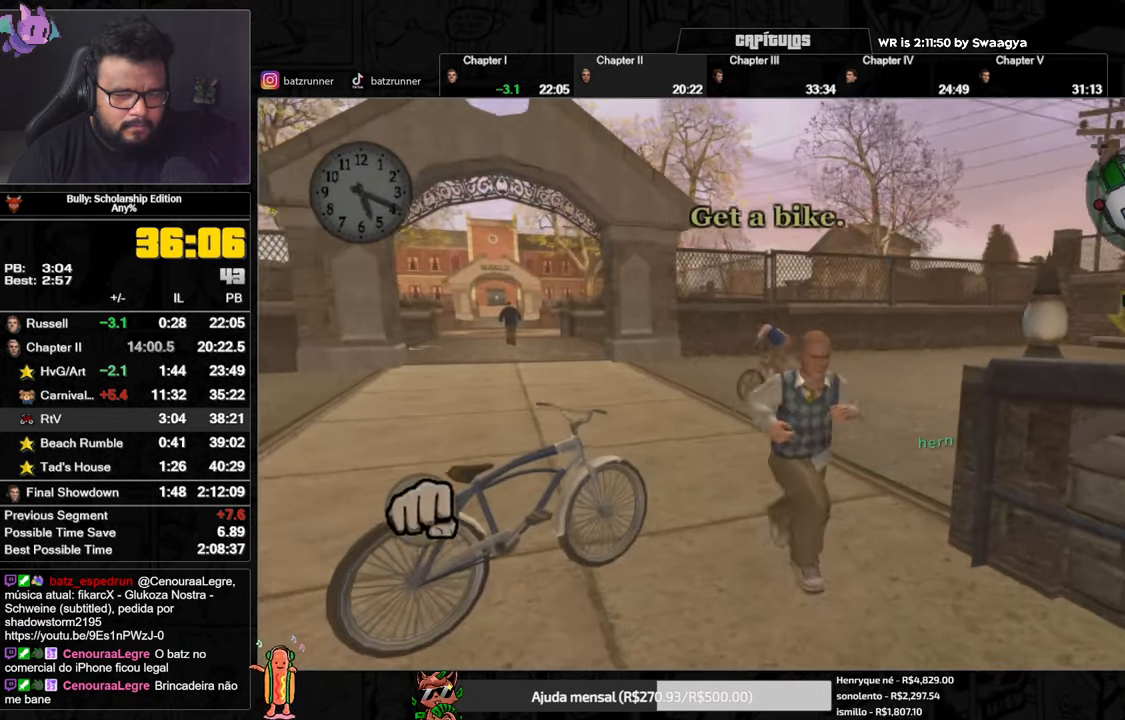
{"buttons": ["Y"], "left_stick": "left", "right_stick": "center", "events": [[34, "Y", "up"], [301, "Y", "down"], [384, "Y", "up"], [451, "Y", "down"]]}
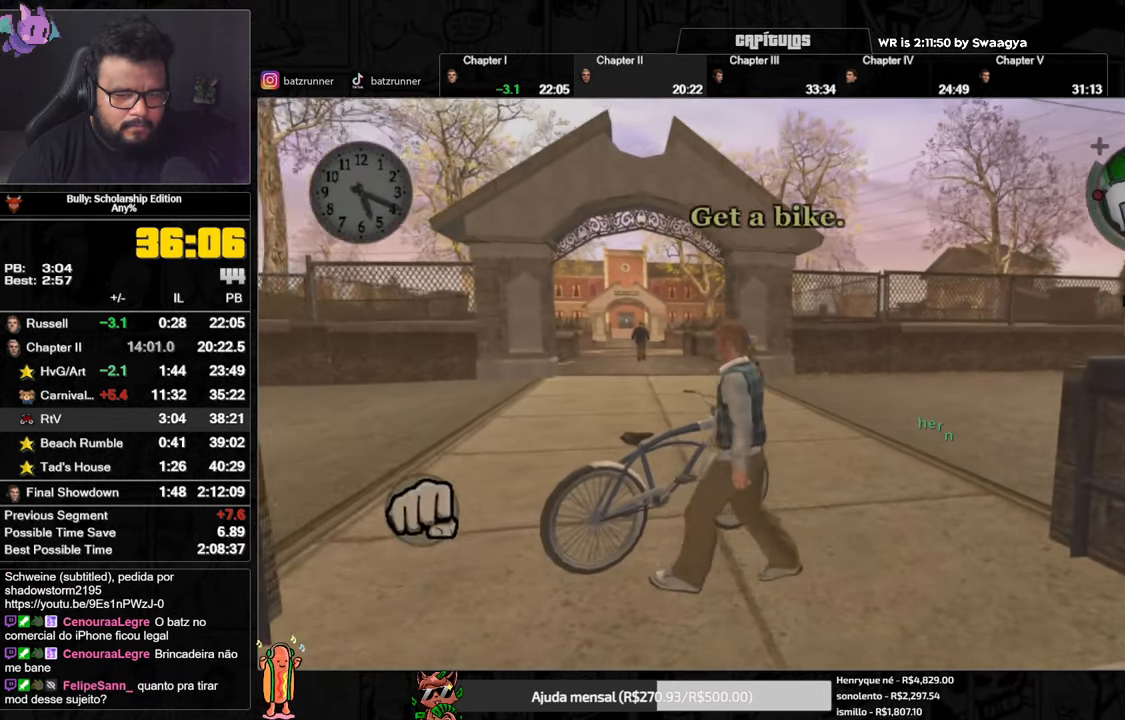
{"buttons": [], "left_stick": "down-left", "right_stick": "center"}
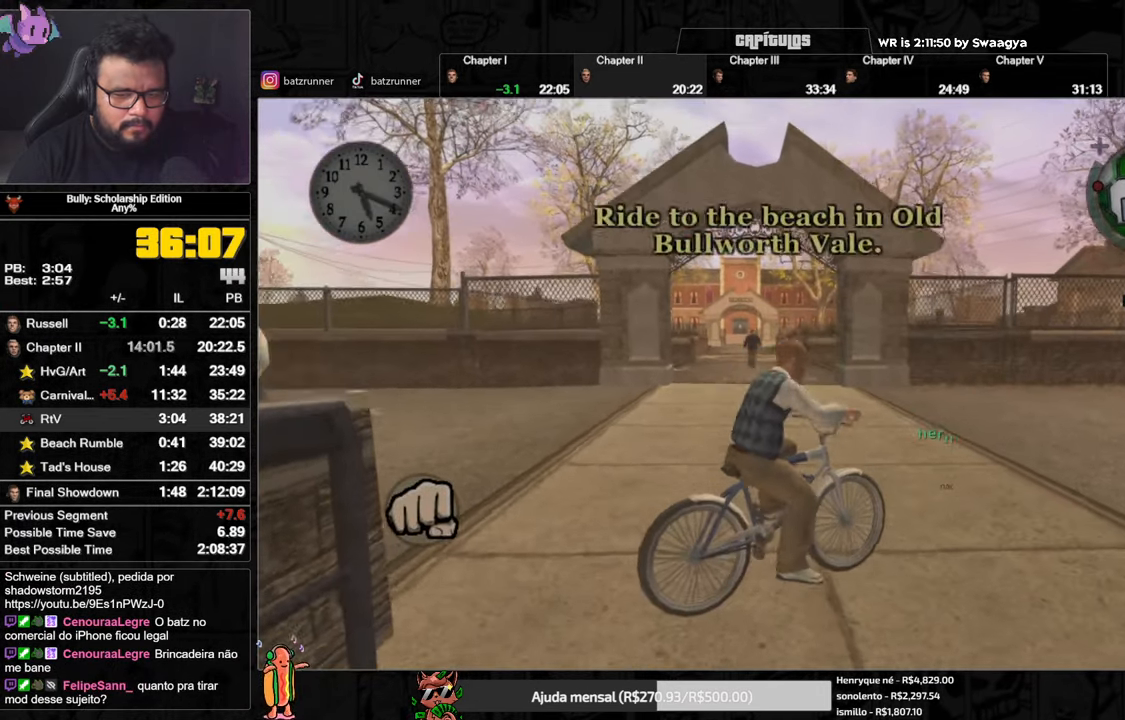
{"buttons": ["A"], "left_stick": "down-left", "right_stick": "center"}
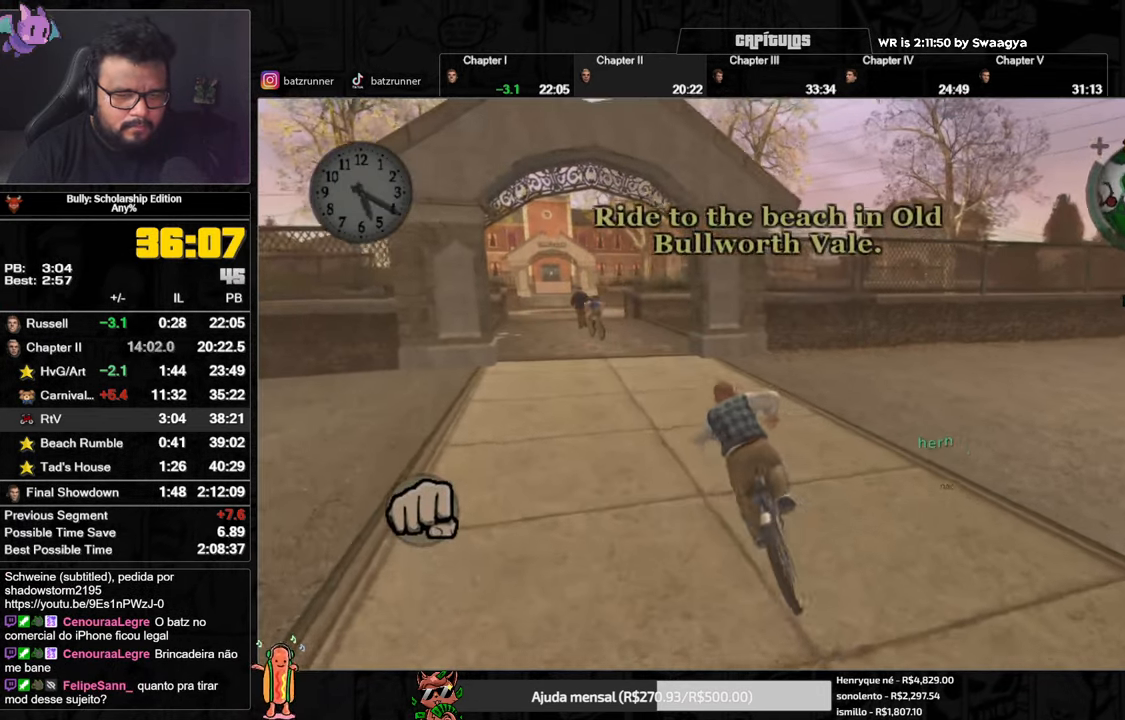
{"buttons": [], "left_stick": "center", "right_stick": "center"}
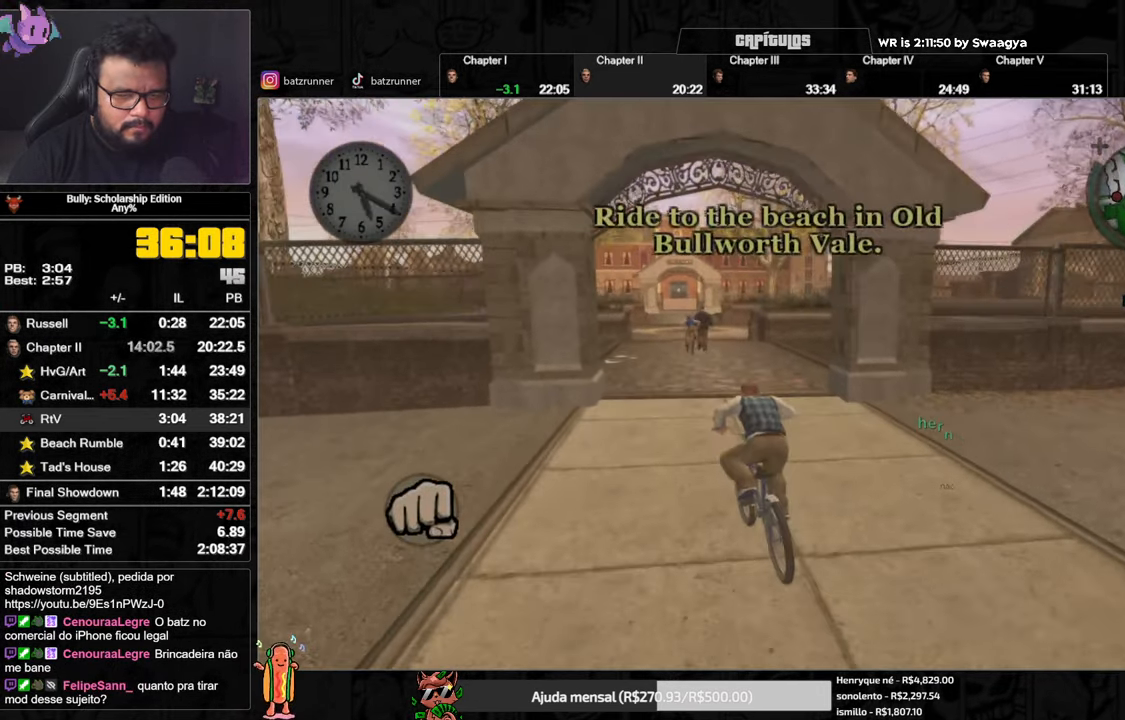
{"buttons": ["A"], "left_stick": "center", "right_stick": "center", "events": [[34, "A", "down"], [100, "A", "up"], [201, "L3", "down"], [217, "X", "down"], [284, "L3", "up"], [334, "X", "up"], [367, "A", "down"], [434, "A", "up"], [451, "A", "down"]]}
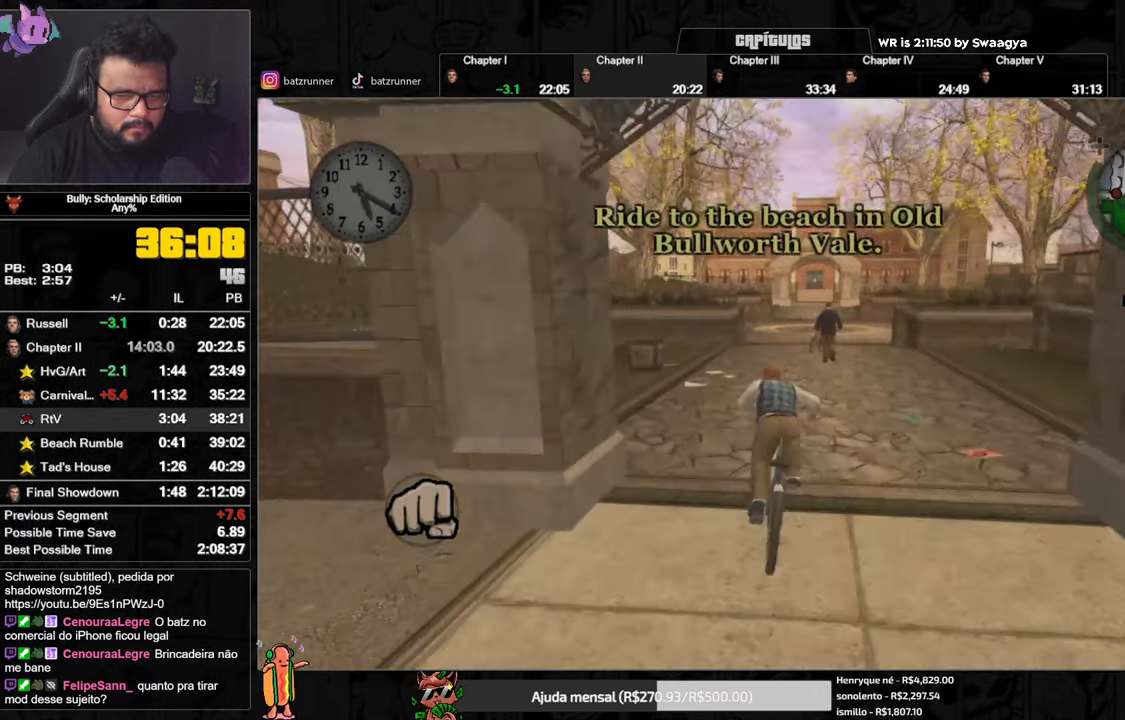
{"buttons": [], "left_stick": "center", "right_stick": "center", "events": [[33, "A", "up"], [100, "A", "down"], [167, "A", "up"], [233, "X", "down"], [317, "X", "up"], [350, "A", "down"], [417, "A", "up"]]}
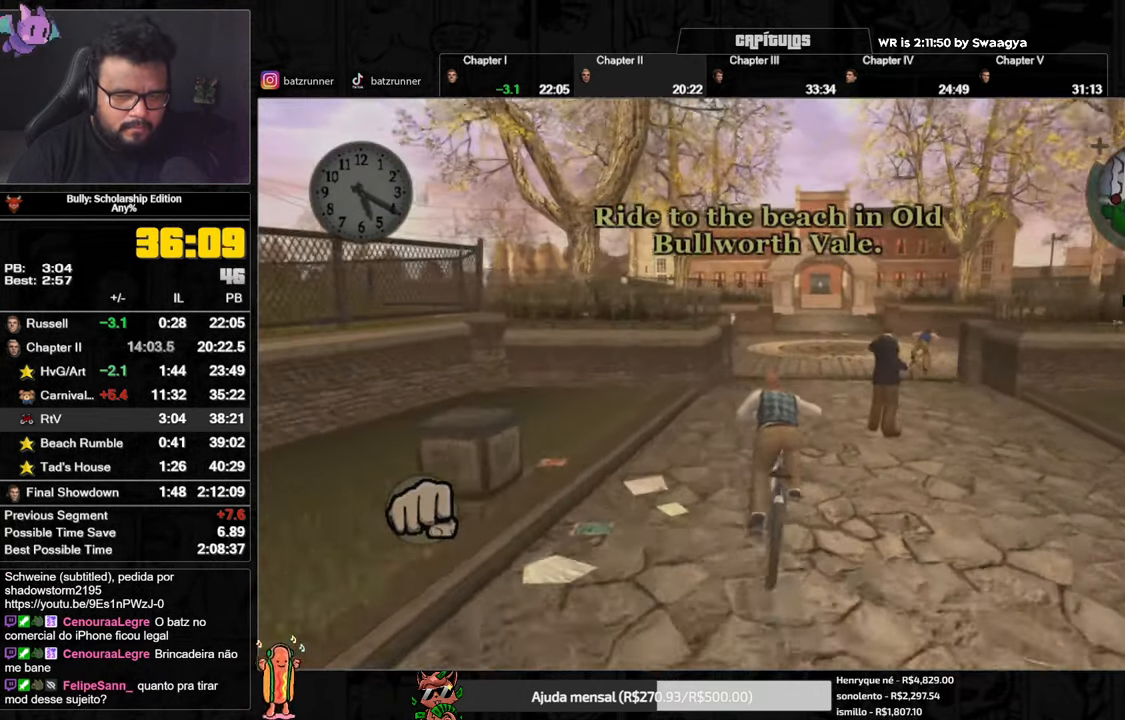
{"buttons": ["A"], "left_stick": "center", "right_stick": "center", "events": [[17, "X", "down"], [100, "X", "up"], [100, "left_stick", "right"], [134, "A", "down"], [201, "A", "up"], [400, "left_stick", "center"], [450, "A", "down"]]}